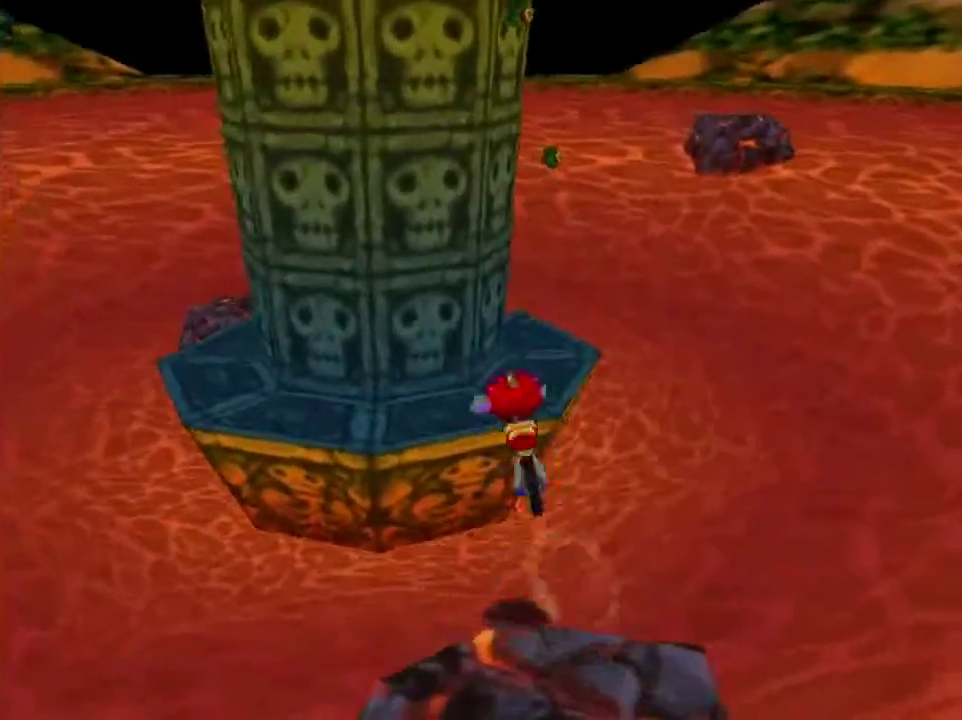
Gameplay with a controller (Nintendo layout); each line is a JSON object with the inputs held at the frame after it (dt_ms = milliseconds from this image to that frame). "button_events" lists button changes between this image and that frame as [ms after this image, input, new state], when the widget could be followed in between (sticks are given only as held states). This overlay highlights the sticks when they move; stick clicks (L3) are not distinguishable. Not read: L3 R3.
{"dt_ms": 300, "buttons": [], "left_stick": "up-left", "button_events": [[233, "A", "up"]]}
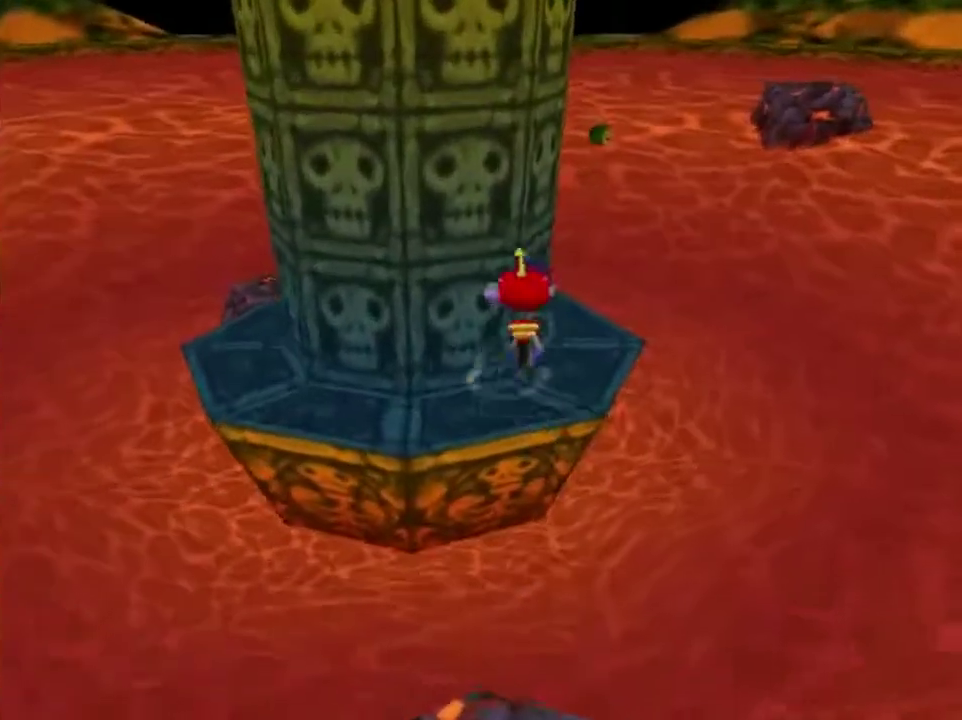
{"dt_ms": 401, "buttons": ["A"], "left_stick": "up", "button_events": [[334, "A", "down"]]}
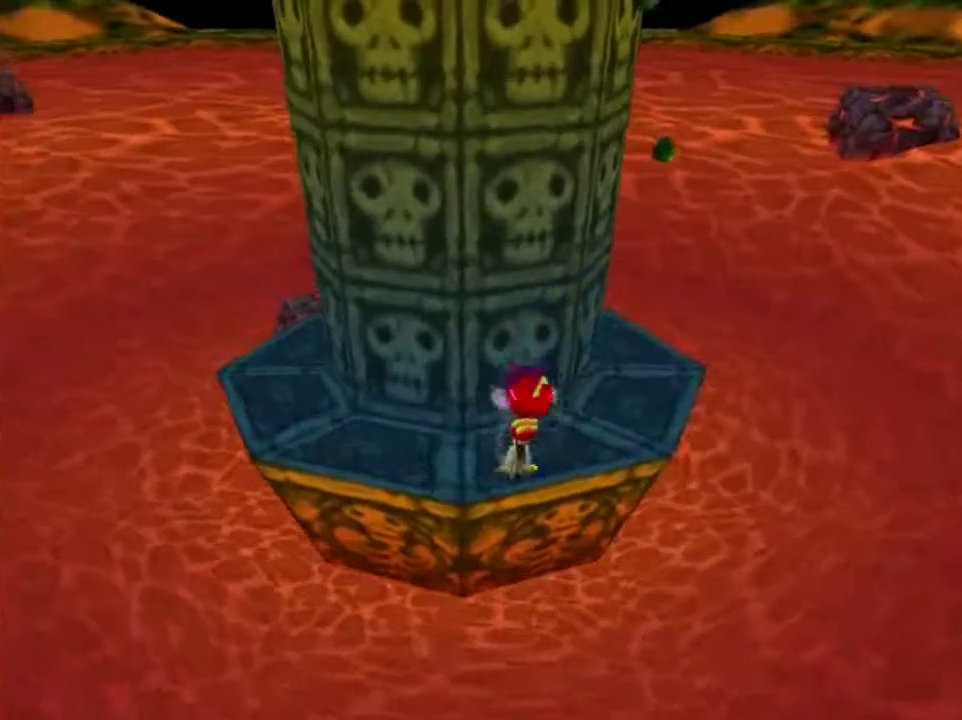
{"dt_ms": 700, "buttons": [], "left_stick": "up", "button_events": [[500, "A", "up"]]}
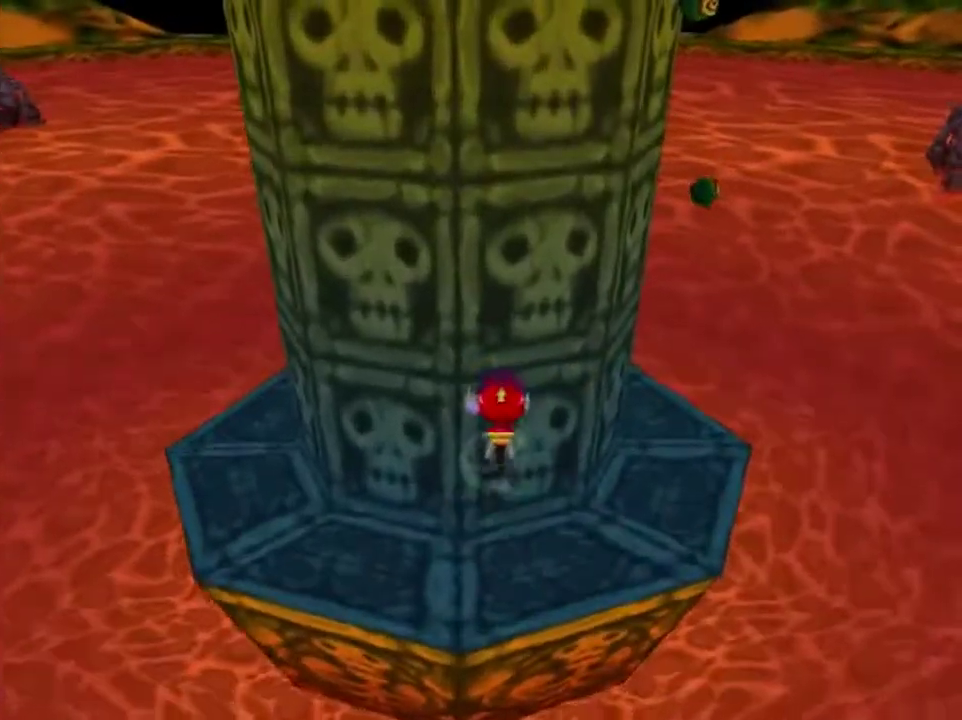
{"dt_ms": 401, "buttons": [], "left_stick": "center", "button_events": []}
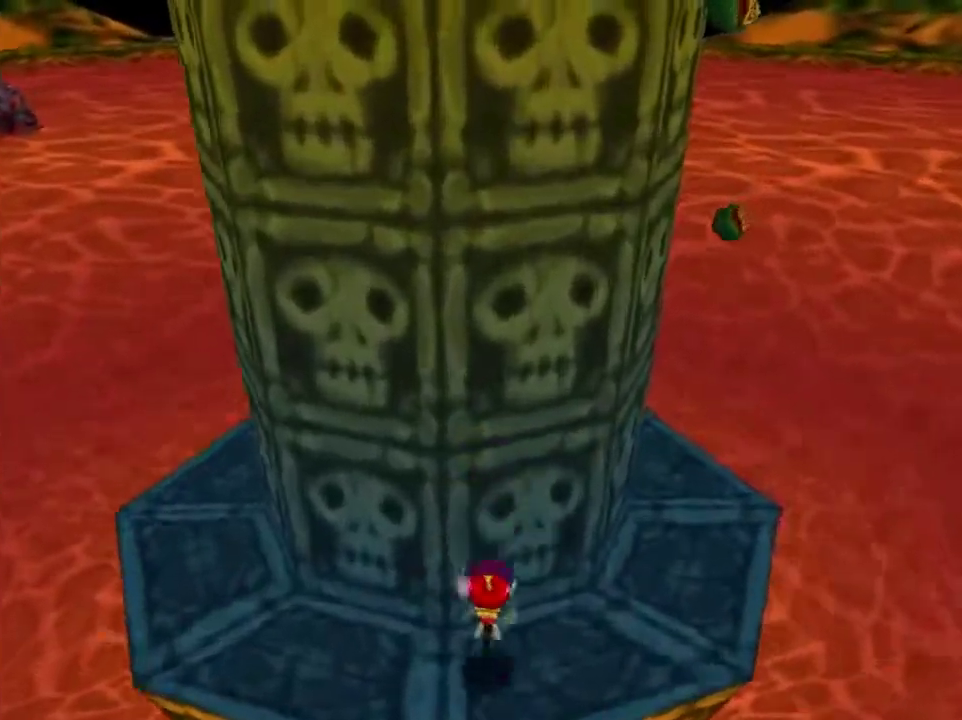
{"dt_ms": 600, "buttons": [], "left_stick": "center", "button_events": []}
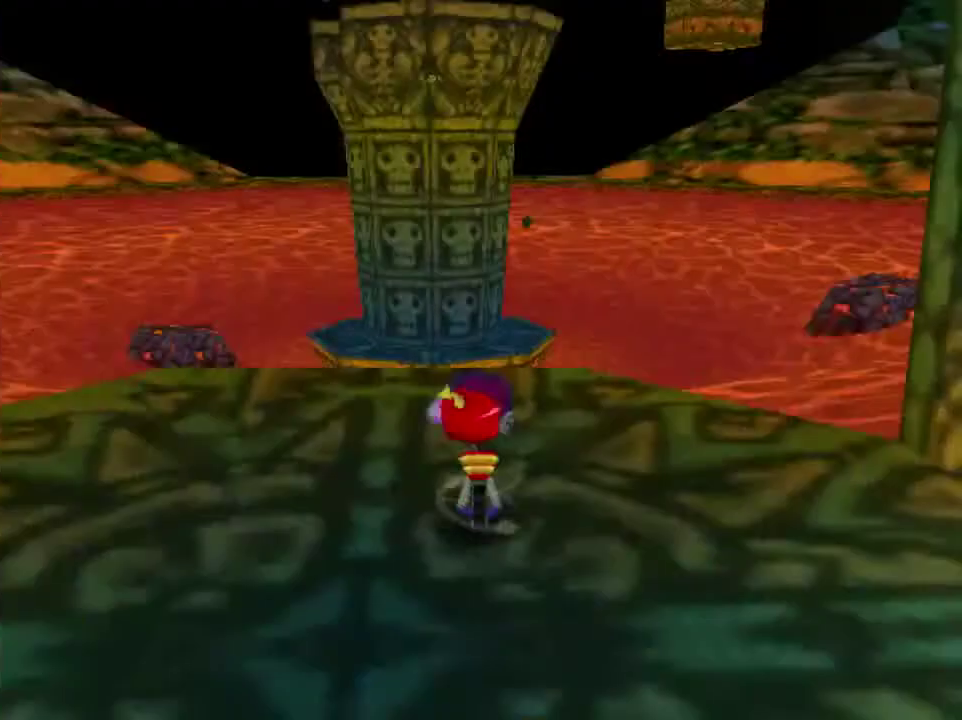
{"dt_ms": 501, "buttons": [], "left_stick": "center", "button_events": []}
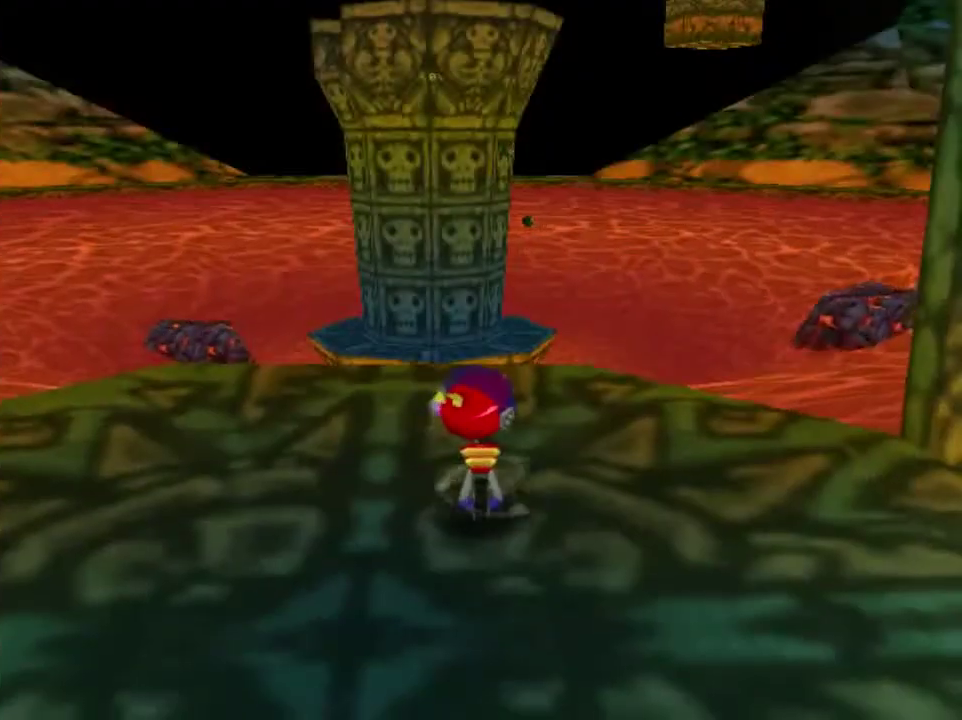
{"dt_ms": 400, "buttons": [], "left_stick": "left", "button_events": []}